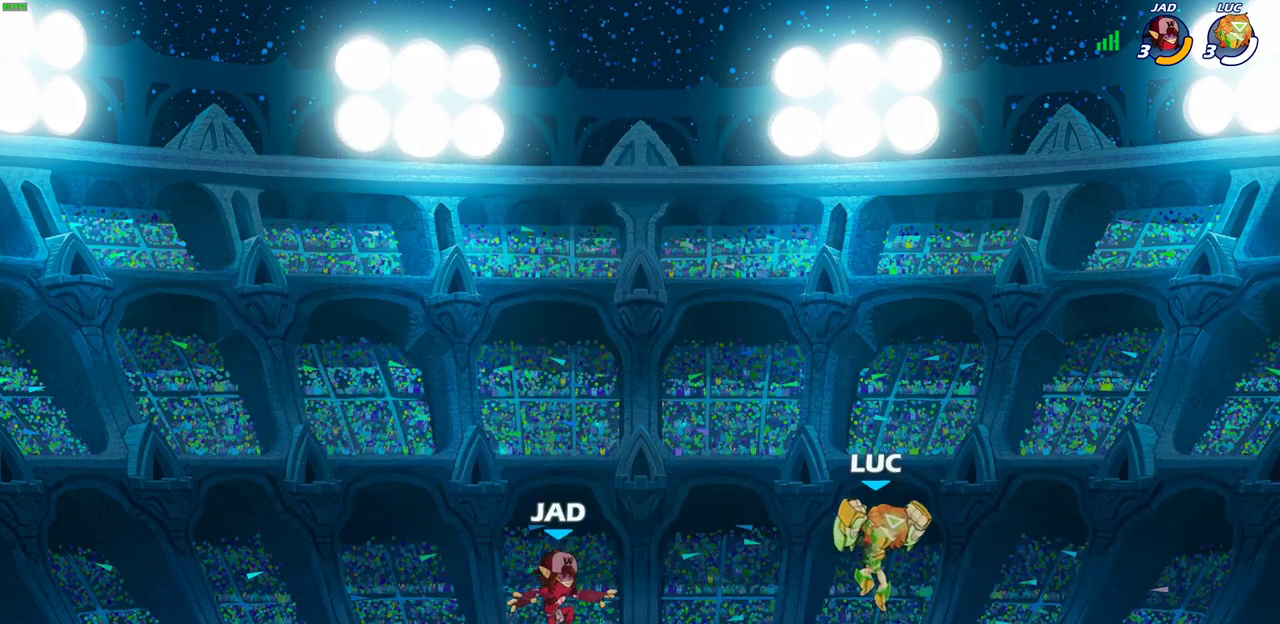
Gameplay with a controller (PlayStation layout); each line is a JSON object with the inputs held at the frame after it (dt_ms = milliseconds from this image to that frame). "events" lists button and stick changes between this image and that frame as [ms after this image, input, new state], when the widget could be followed in between.
{"dt_ms": 700, "buttons": [], "left_stick": "center", "right_stick": "center"}
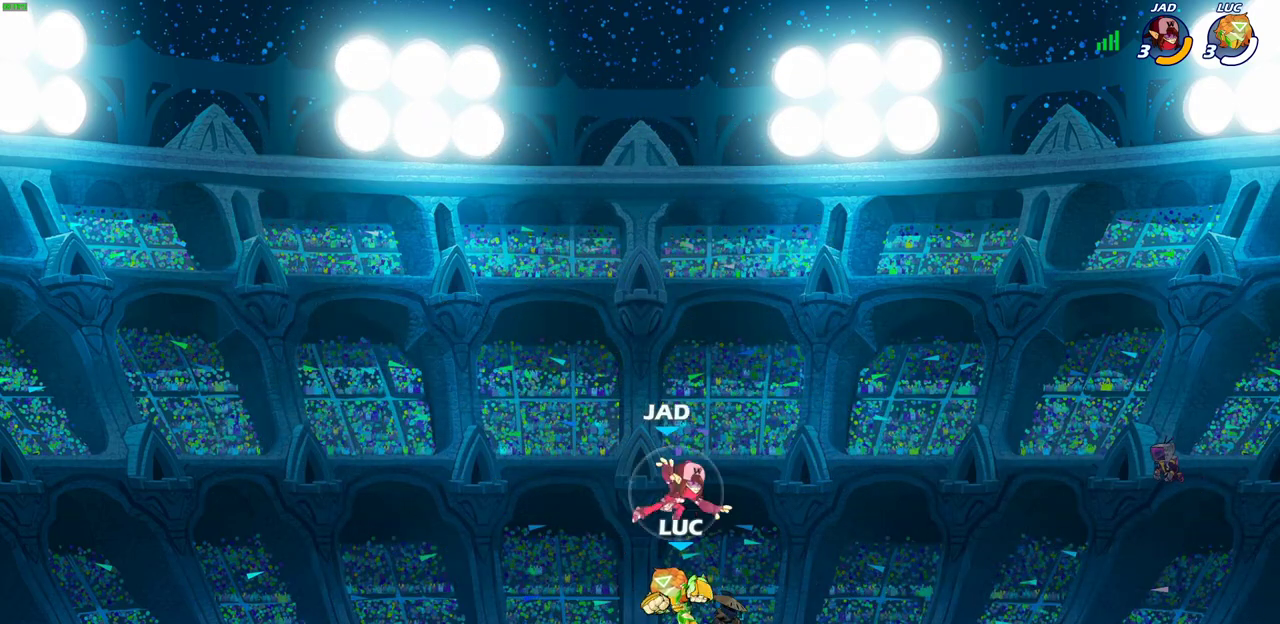
{"dt_ms": 300, "buttons": ["R2"], "left_stick": "right", "right_stick": "center", "events": [[17, "left_stick", "right"], [250, "R2", "down"]]}
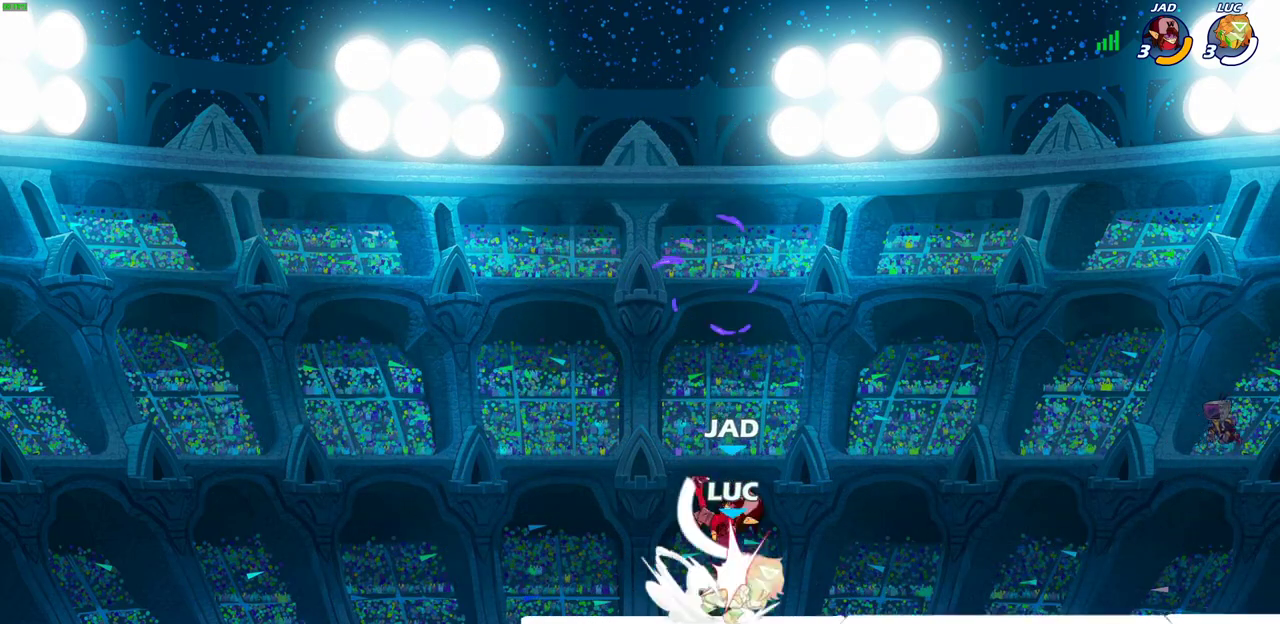
{"dt_ms": 400, "buttons": [], "left_stick": "center", "right_stick": "center", "events": [[100, "R2", "up"], [167, "left_stick", "left"], [317, "left_stick", "center"]]}
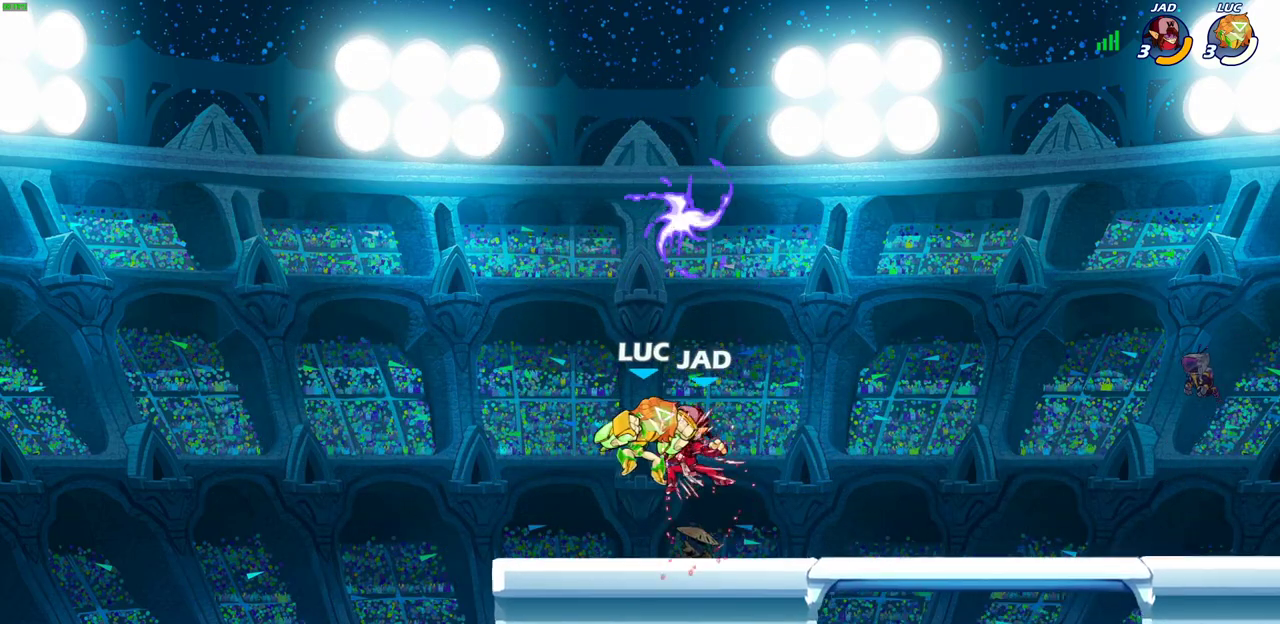
{"dt_ms": 700, "buttons": [], "left_stick": "center", "right_stick": "center", "events": [[367, "left_stick", "down"], [433, "R2", "down"], [450, "SQUARE", "down"], [550, "R2", "up"], [567, "SQUARE", "up"], [583, "left_stick", "center"]]}
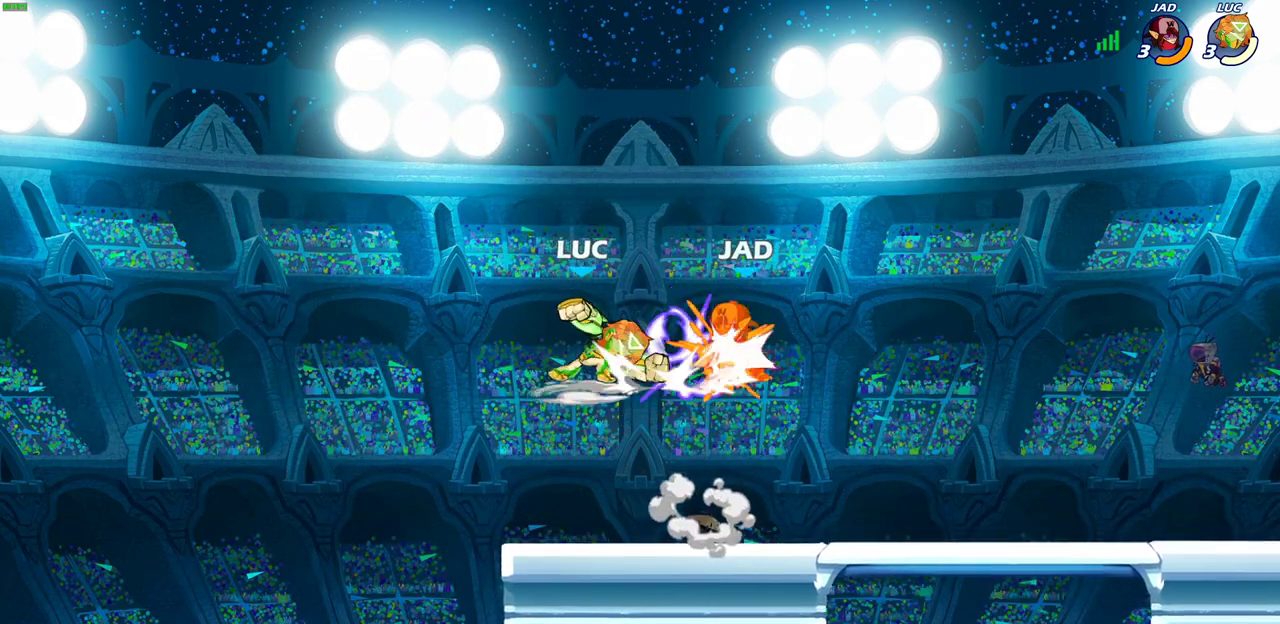
{"dt_ms": 400, "buttons": [], "left_stick": "center", "right_stick": "center", "events": [[117, "left_stick", "right"], [167, "R2", "down"], [217, "left_stick", "center"], [233, "SQUARE", "down"], [267, "R2", "up"], [283, "SQUARE", "up"]]}
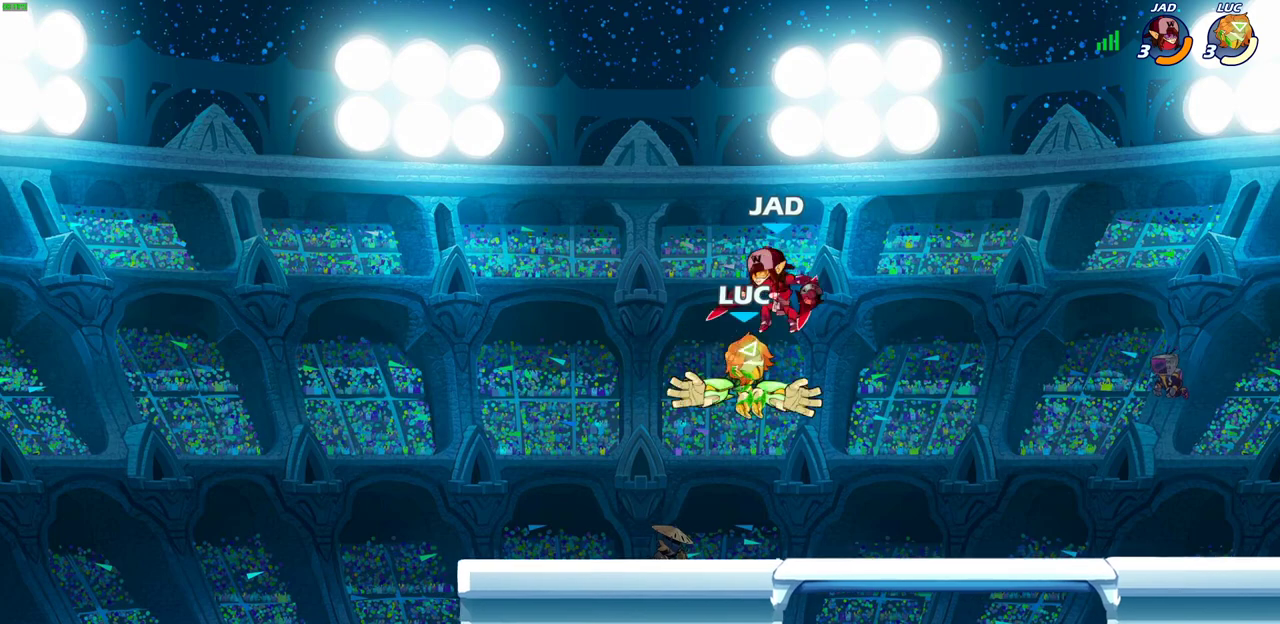
{"dt_ms": 300, "buttons": [], "left_stick": "center", "right_stick": "center", "events": []}
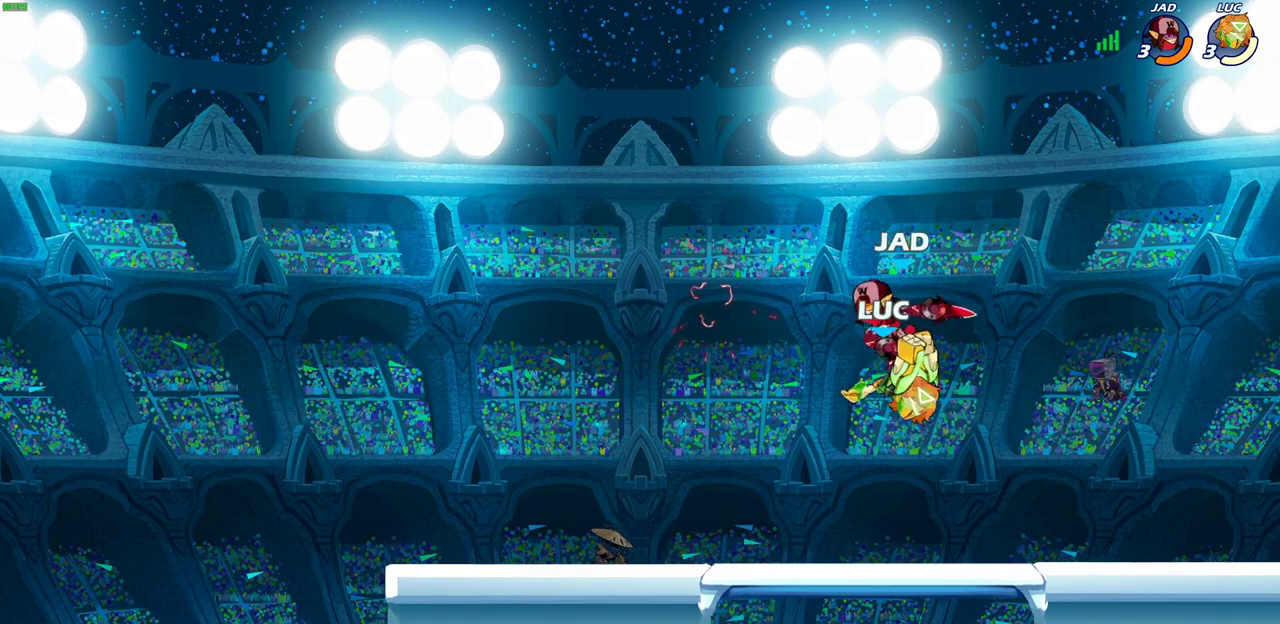
{"dt_ms": 700, "buttons": [], "left_stick": "up-left", "right_stick": "center", "events": [[217, "left_stick", "right"], [267, "CIRCLE", "down"], [333, "CIRCLE", "up"], [450, "left_stick", "up-right"], [633, "left_stick", "up-left"]]}
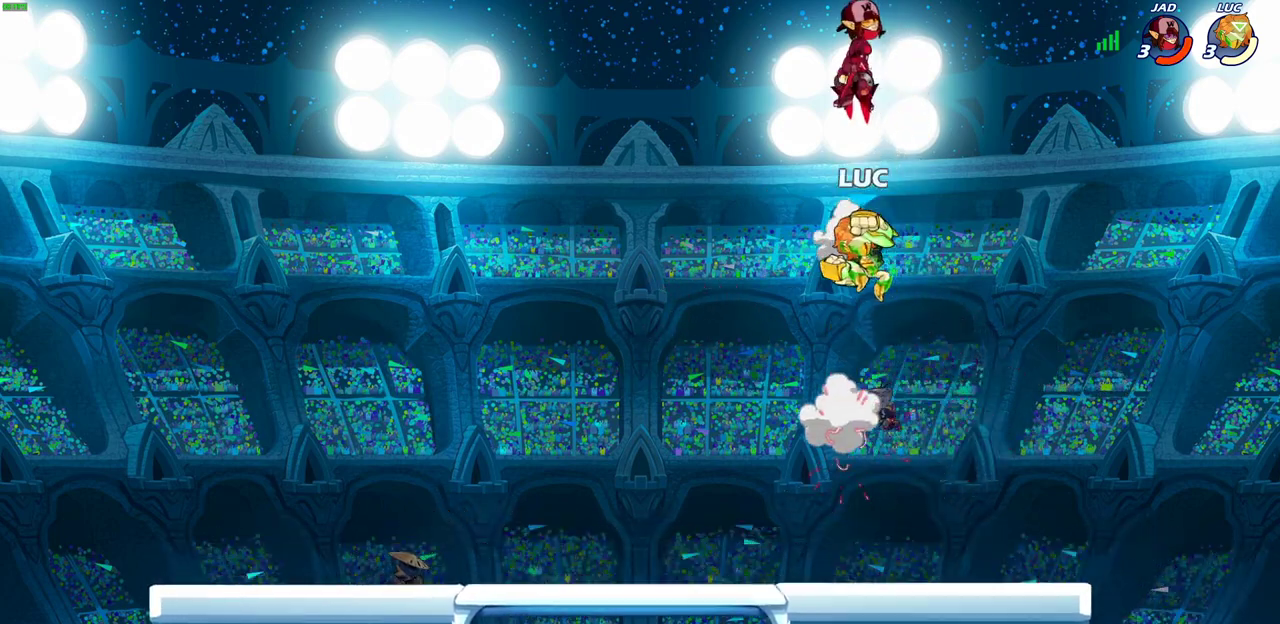
{"dt_ms": 700, "buttons": [], "left_stick": "right", "right_stick": "center", "events": [[33, "left_stick", "center"], [217, "left_stick", "left"], [383, "left_stick", "down-left"], [600, "left_stick", "down-right"], [667, "left_stick", "right"]]}
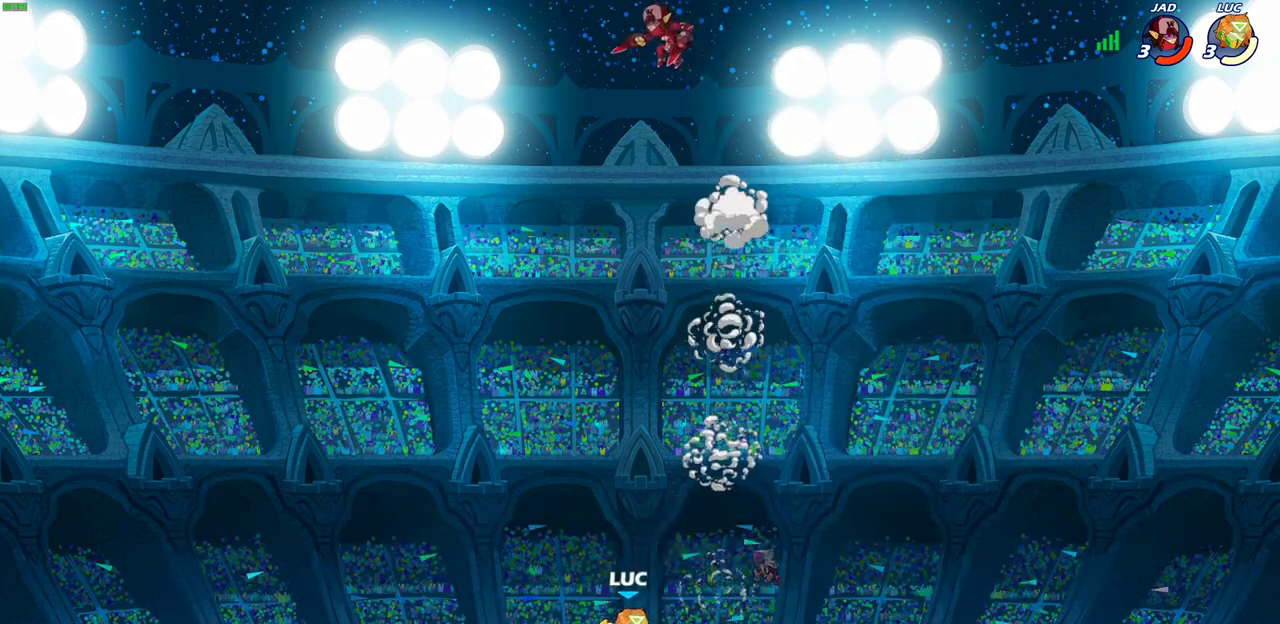
{"dt_ms": 300, "buttons": ["CROSS"], "left_stick": "up-left", "right_stick": "center", "events": [[150, "left_stick", "up-left"], [183, "CROSS", "down"]]}
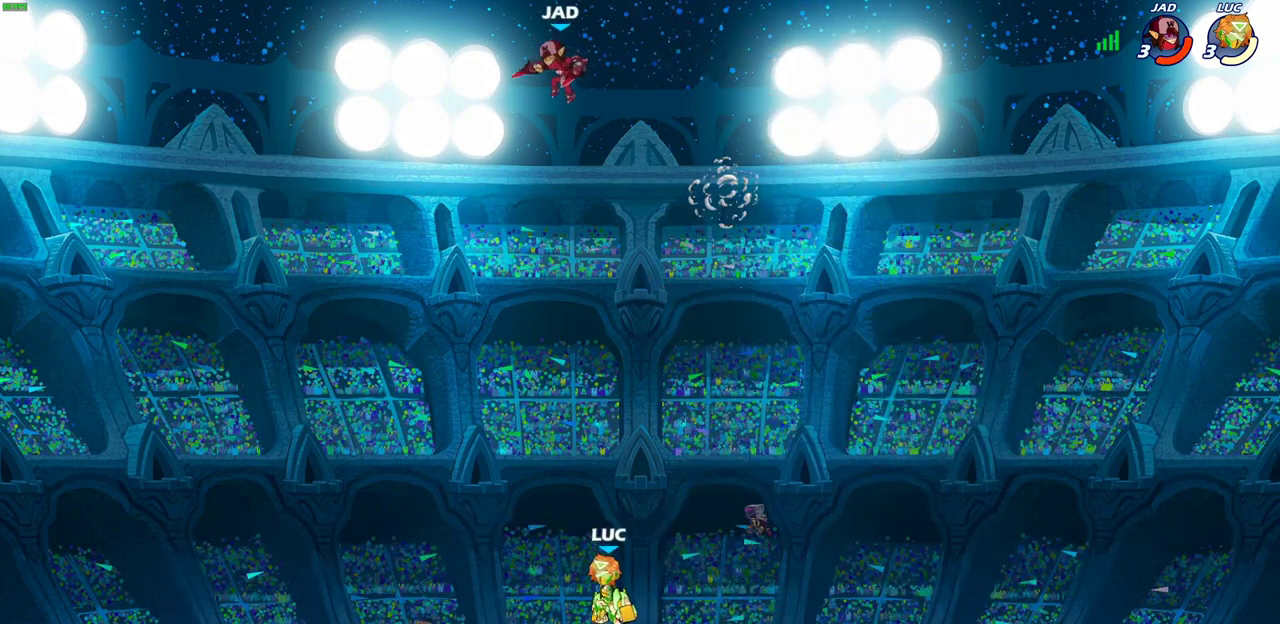
{"dt_ms": 500, "buttons": [], "left_stick": "right", "right_stick": "center", "events": [[17, "CROSS", "up"], [133, "left_stick", "down-left"], [333, "left_stick", "down"], [383, "left_stick", "down-right"], [433, "left_stick", "right"]]}
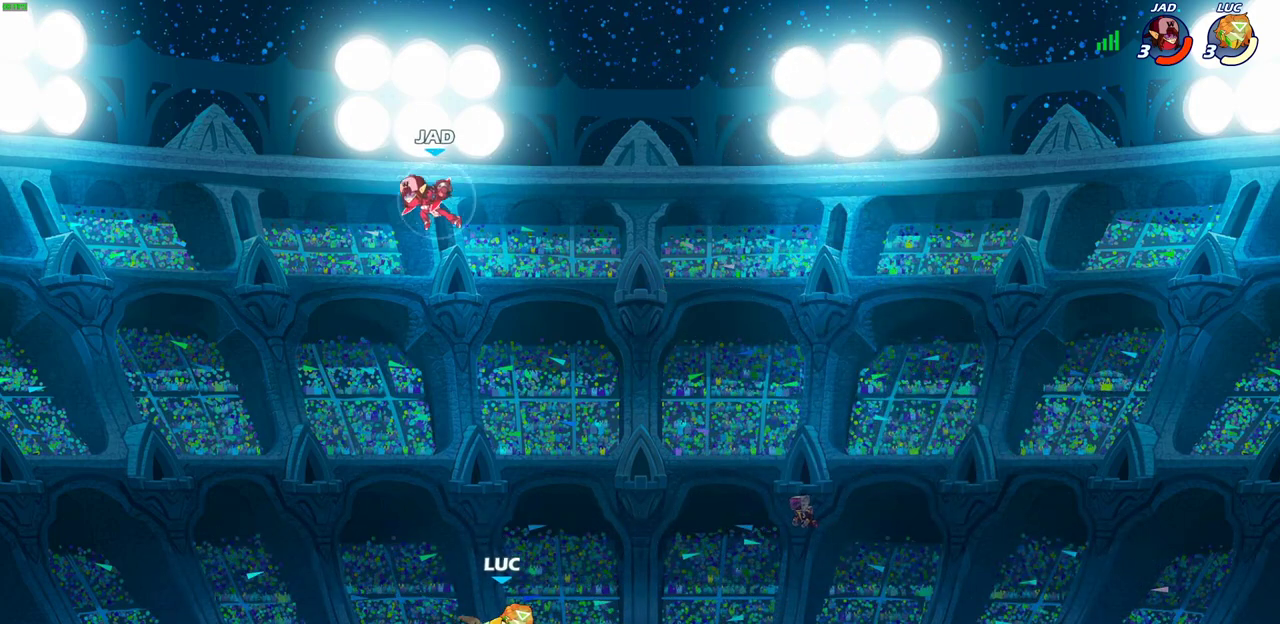
{"dt_ms": 500, "buttons": [], "left_stick": "down", "right_stick": "center", "events": [[167, "left_stick", "up-left"], [317, "left_stick", "left"], [433, "left_stick", "down-left"], [500, "left_stick", "down"]]}
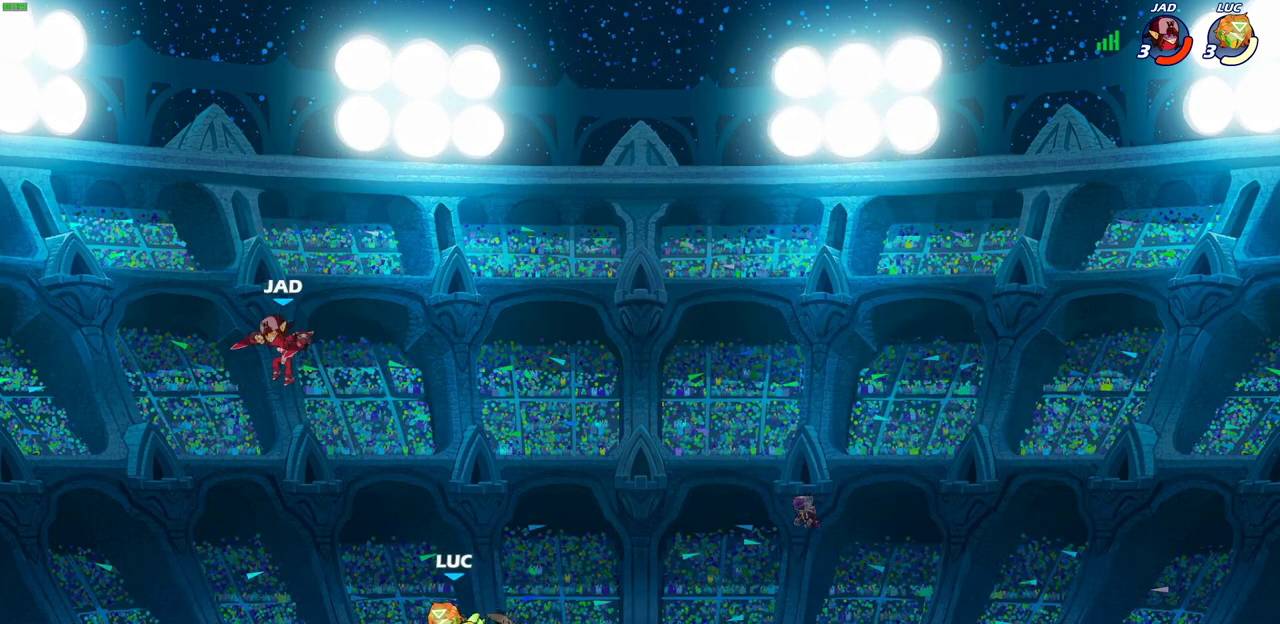
{"dt_ms": 300, "buttons": [], "left_stick": "center", "right_stick": "center", "events": [[17, "CIRCLE", "down"], [100, "CIRCLE", "up"], [167, "left_stick", "center"]]}
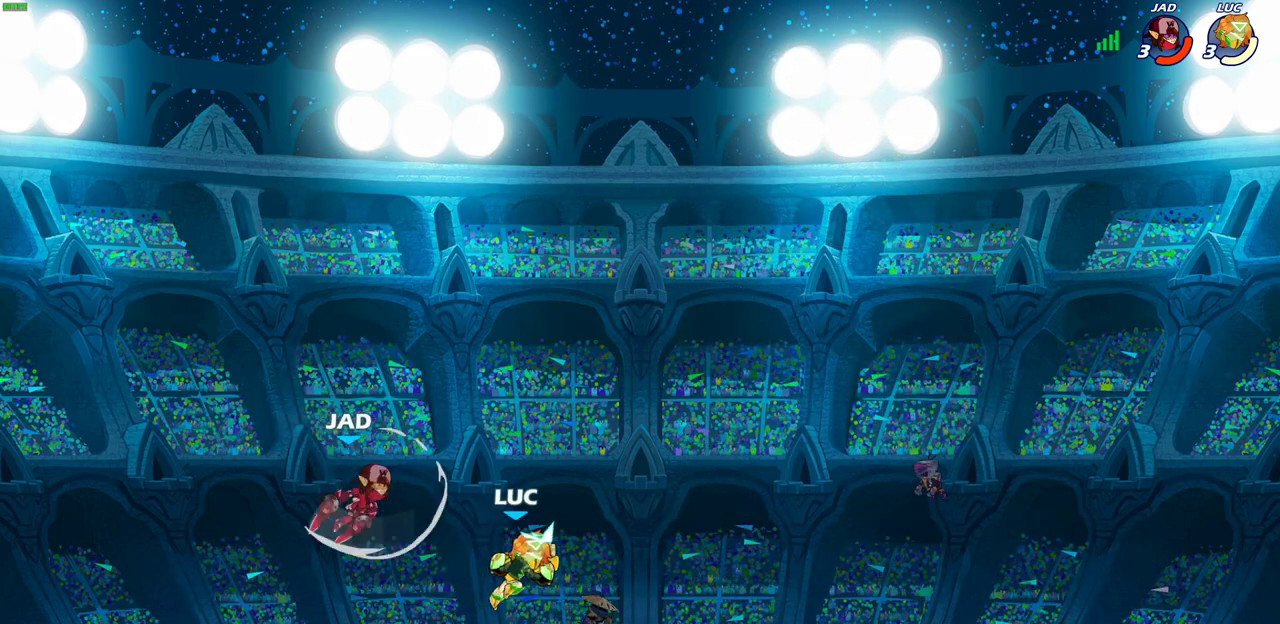
{"dt_ms": 700, "buttons": [], "left_stick": "center", "right_stick": "center", "events": []}
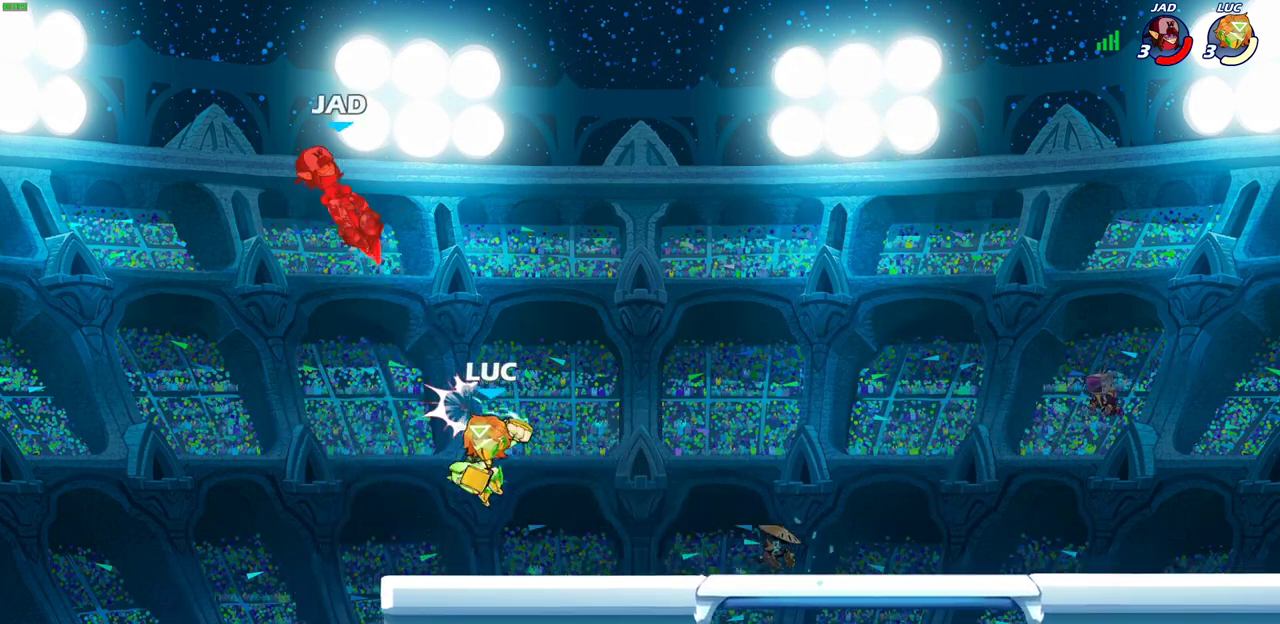
{"dt_ms": 500, "buttons": ["R2"], "left_stick": "up", "right_stick": "center", "events": [[33, "left_stick", "up"], [183, "R2", "down"]]}
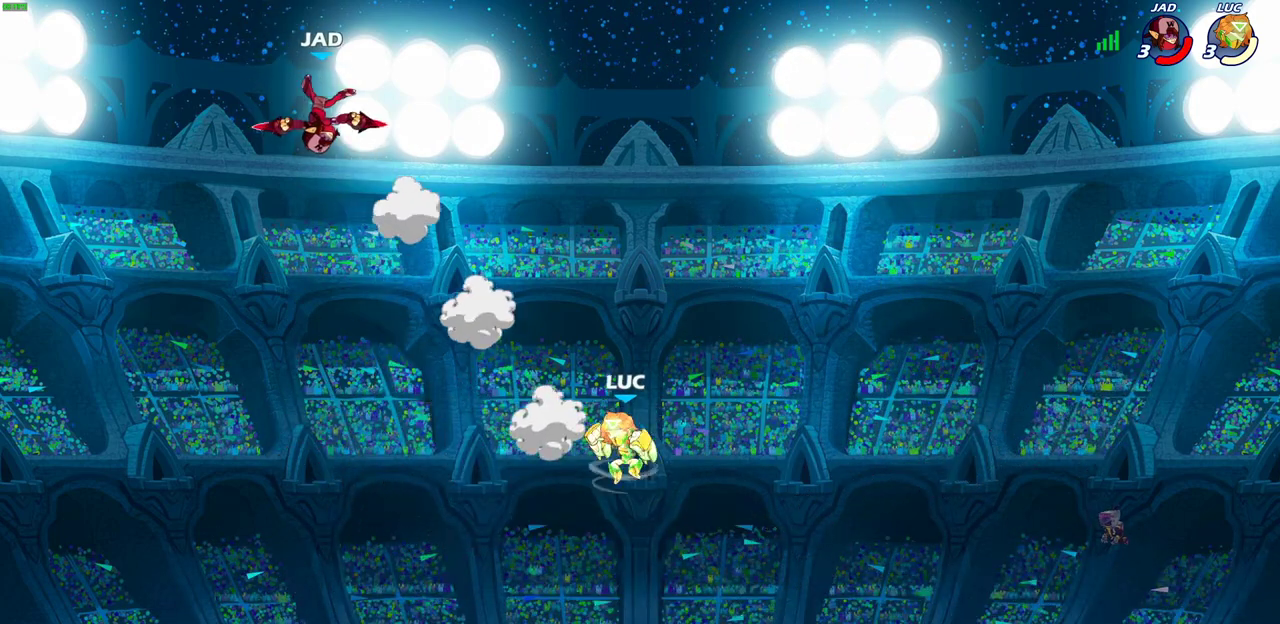
{"dt_ms": 400, "buttons": [], "left_stick": "down", "right_stick": "center", "events": [[17, "R2", "up"], [350, "left_stick", "center"], [400, "left_stick", "down"]]}
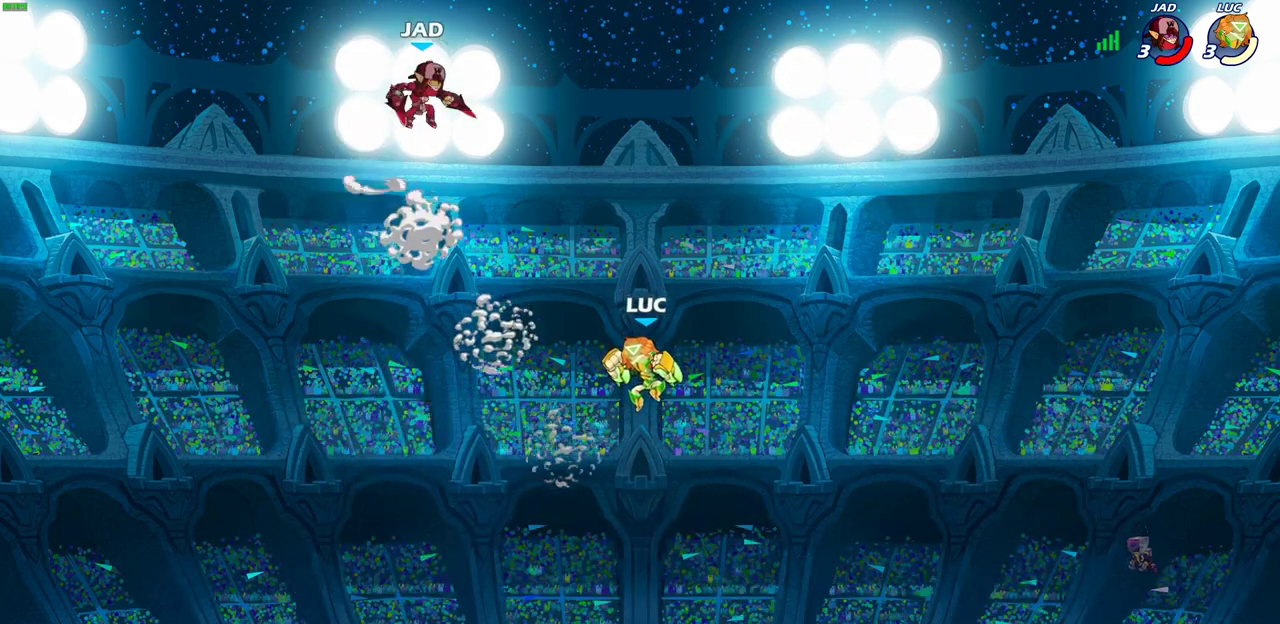
{"dt_ms": 600, "buttons": ["SQUARE"], "left_stick": "left", "right_stick": "center", "events": [[67, "left_stick", "down-right"], [150, "left_stick", "right"], [233, "left_stick", "center"], [267, "CROSS", "down"], [283, "left_stick", "left"], [400, "CROSS", "up"], [550, "SQUARE", "down"]]}
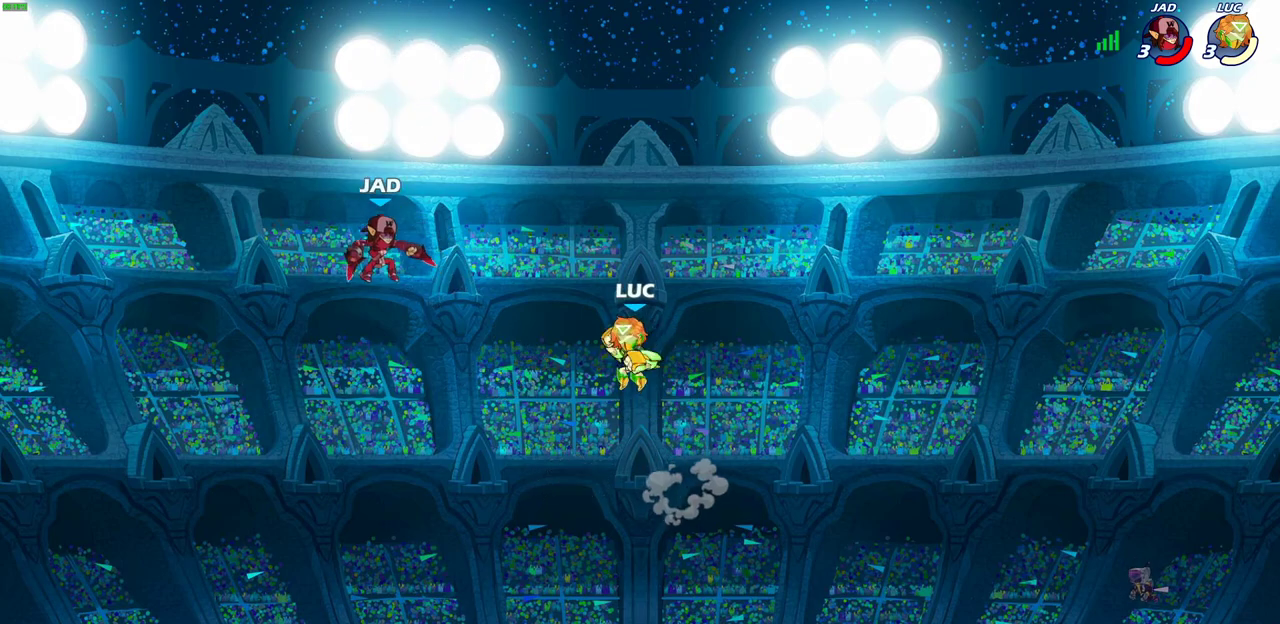
{"dt_ms": 300, "buttons": [], "left_stick": "down-right", "right_stick": "center", "events": [[50, "SQUARE", "up"], [300, "left_stick", "down-right"]]}
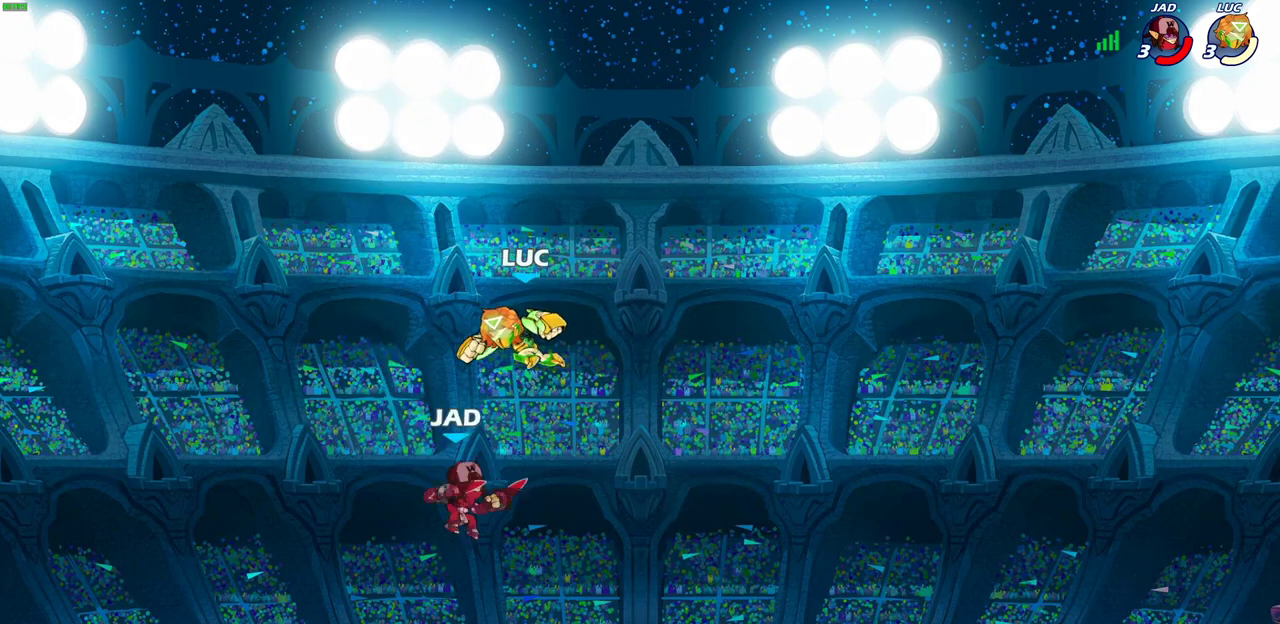
{"dt_ms": 700, "buttons": ["CIRCLE", "R2"], "left_stick": "right", "right_stick": "center", "events": [[383, "left_stick", "right"], [683, "R2", "down"], [700, "CIRCLE", "down"]]}
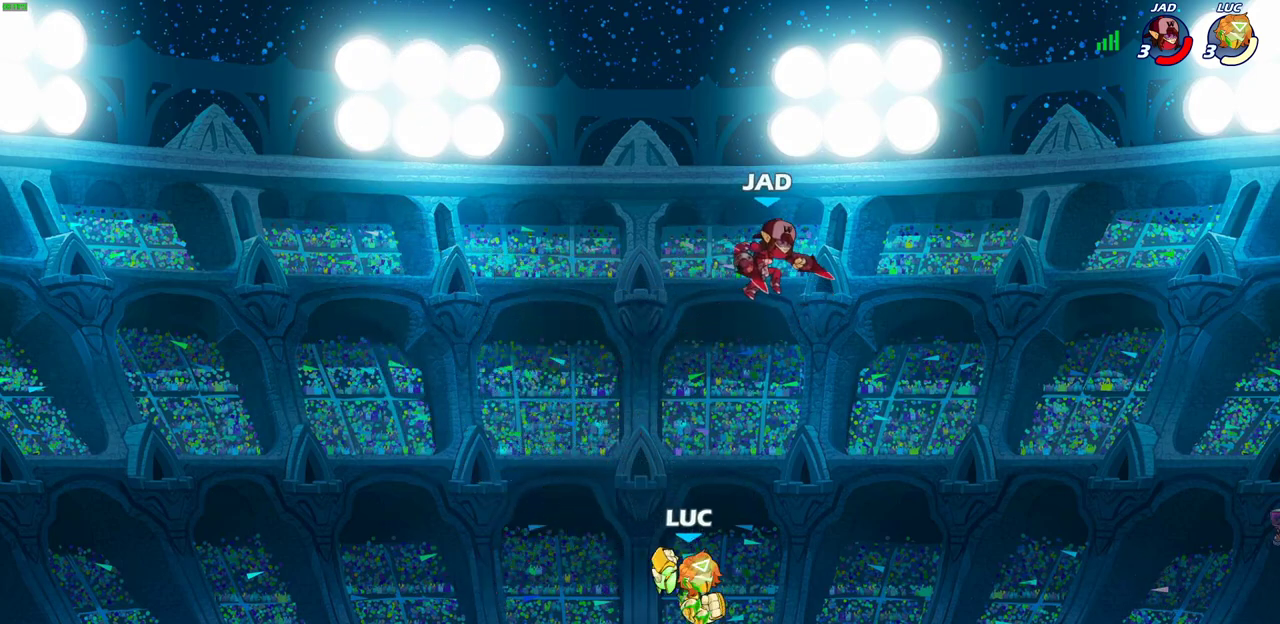
{"dt_ms": 600, "buttons": [], "left_stick": "down-left", "right_stick": "center", "events": [[100, "CIRCLE", "up"], [100, "R2", "up"], [600, "left_stick", "down-left"]]}